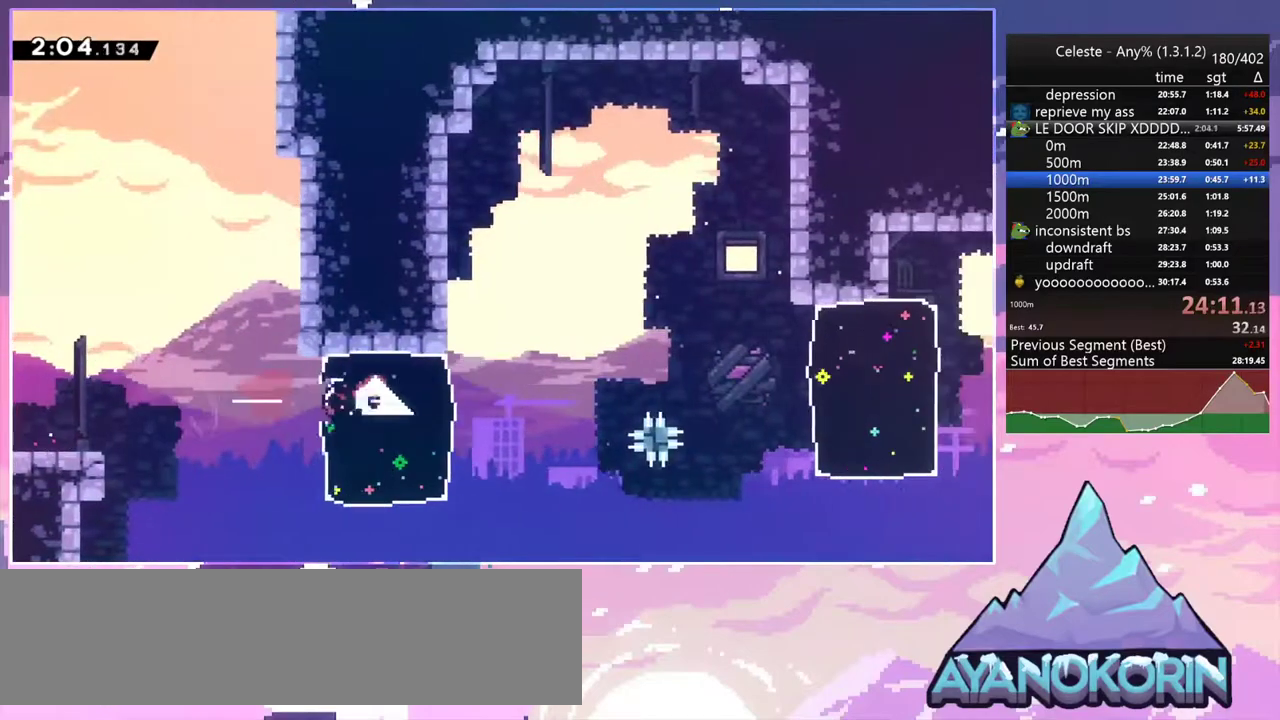
Gameplay with keyboard; each line is a JSON object with the keys held at the frame after it. "events" lists presses ("down") and releases ("up") of "dash", "down", "grab", "jump", "jump2", "left", "menu", "right", "skip" and "up" between this image and that frame as [ms after this image, input, new state], when the widget could be followed in between. No other keys are recorded. Mouse input is not recorded. Key names are as the overlay labels them; some are game actions (e.g. jump) rather than physical keys.
{"keys": ["right"], "events": [[133, "down", "down"], [133, "right", "down"], [183, "dash", "down"], [233, "jump2", "down"], [317, "dash", "up"], [367, "down", "up"], [417, "jump2", "up"]]}
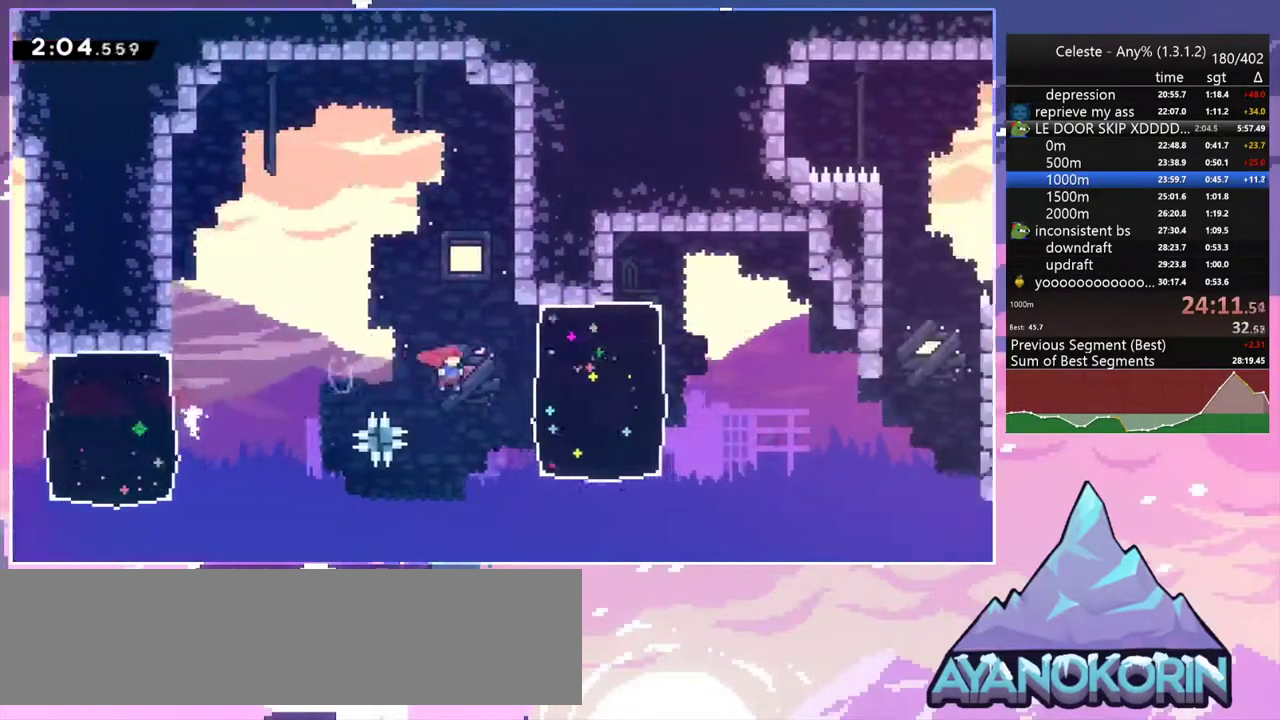
{"keys": ["right"], "events": [[100, "dash", "down"], [233, "dash", "up"]]}
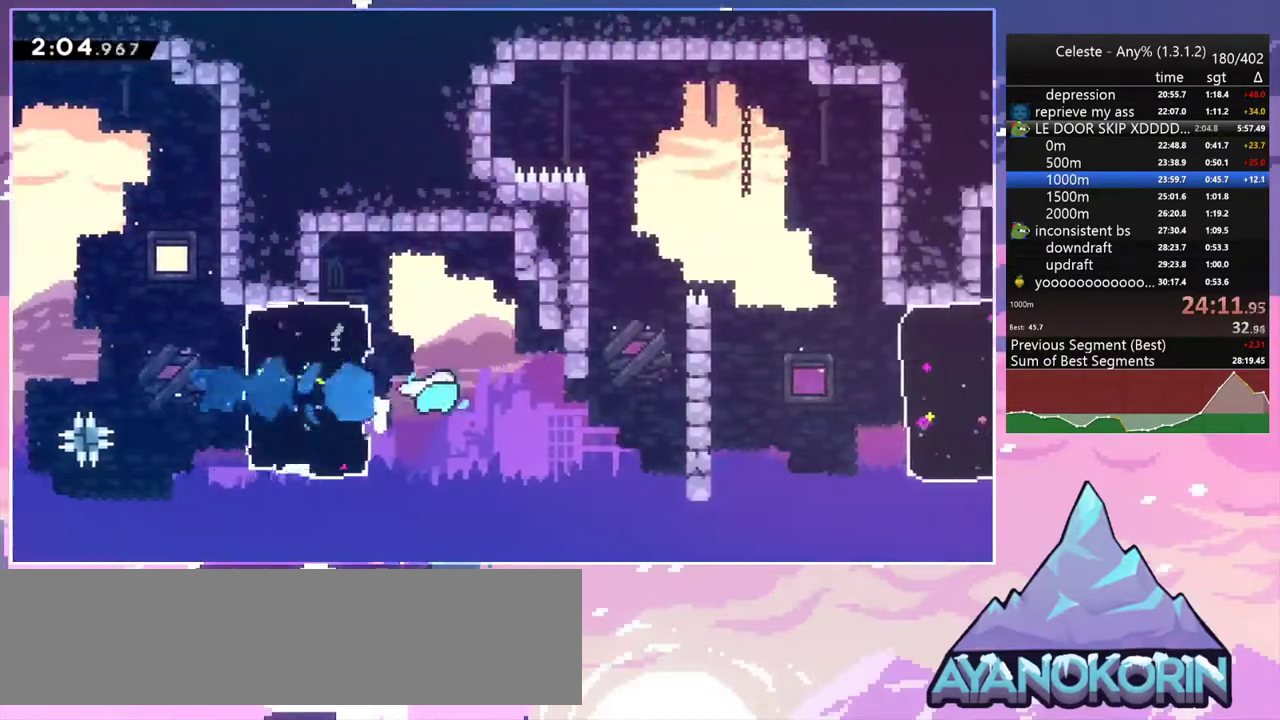
{"keys": ["dash", "right"], "events": [[350, "dash", "down"]]}
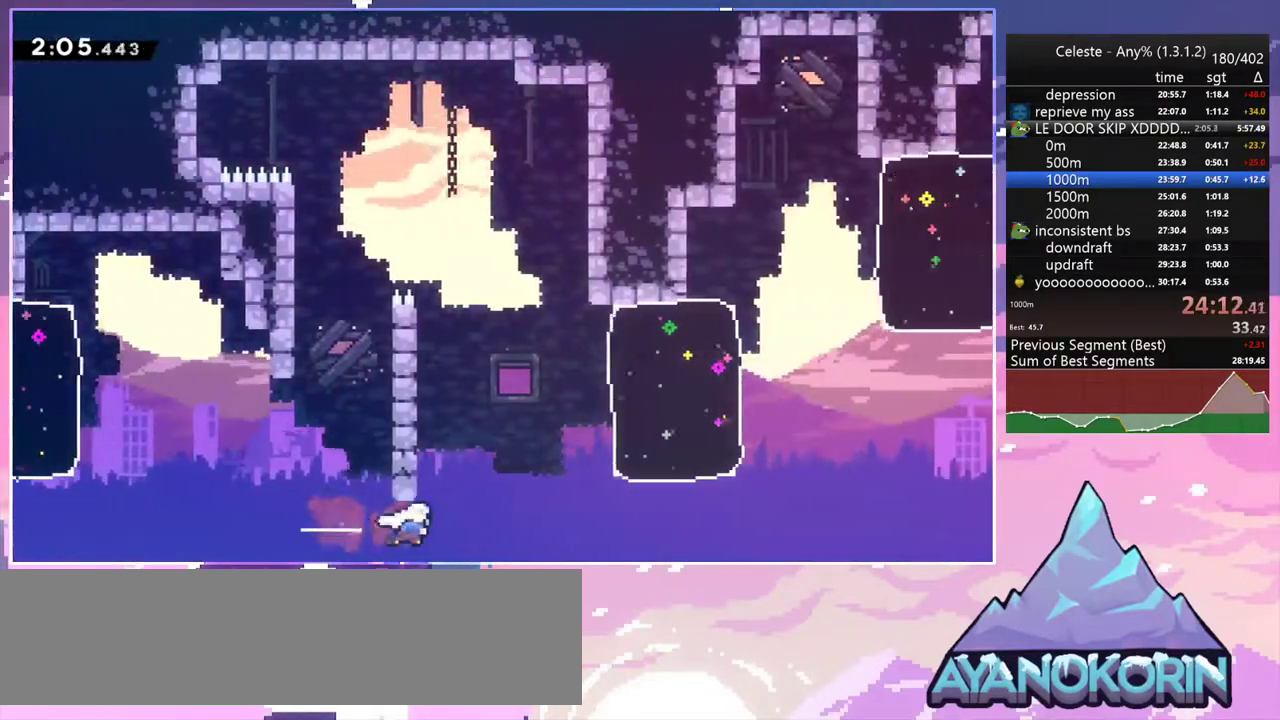
{"keys": ["right"], "events": [[33, "dash", "up"], [83, "up", "down"], [183, "dash", "down"], [367, "dash", "up"], [500, "up", "up"]]}
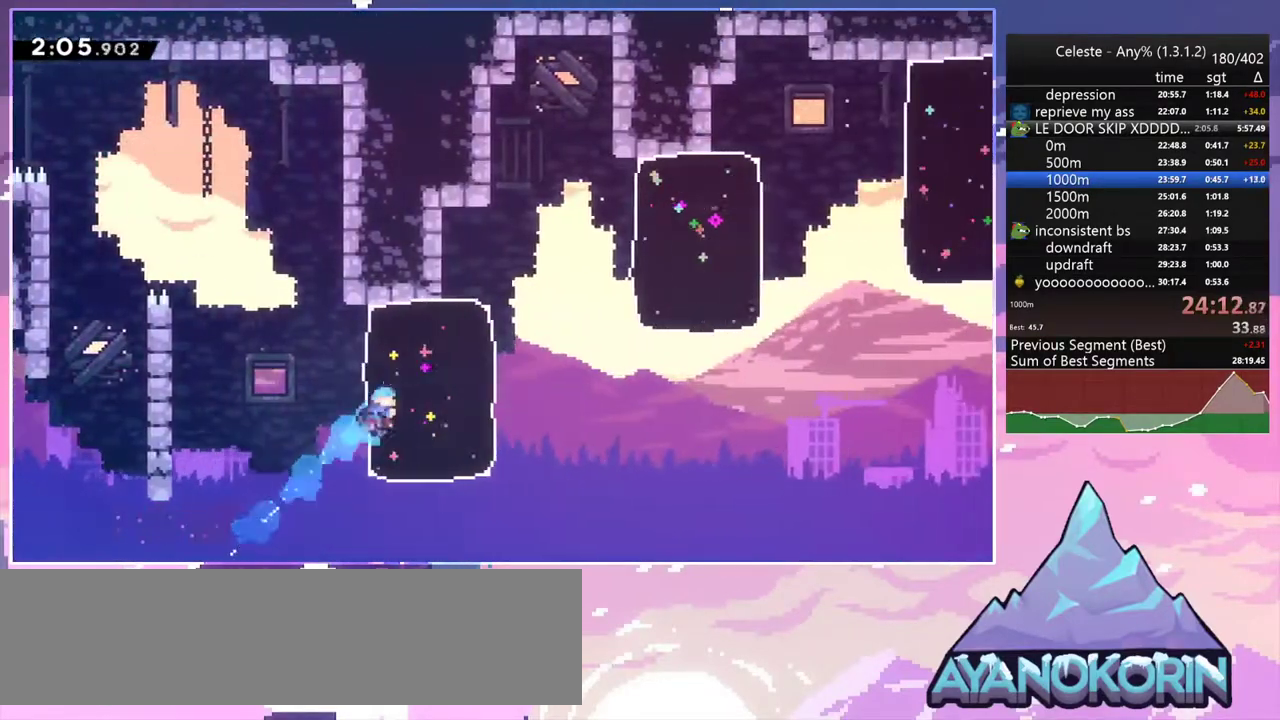
{"keys": ["dash", "right"], "events": [[233, "jump2", "down"], [433, "dash", "down"], [483, "jump2", "up"]]}
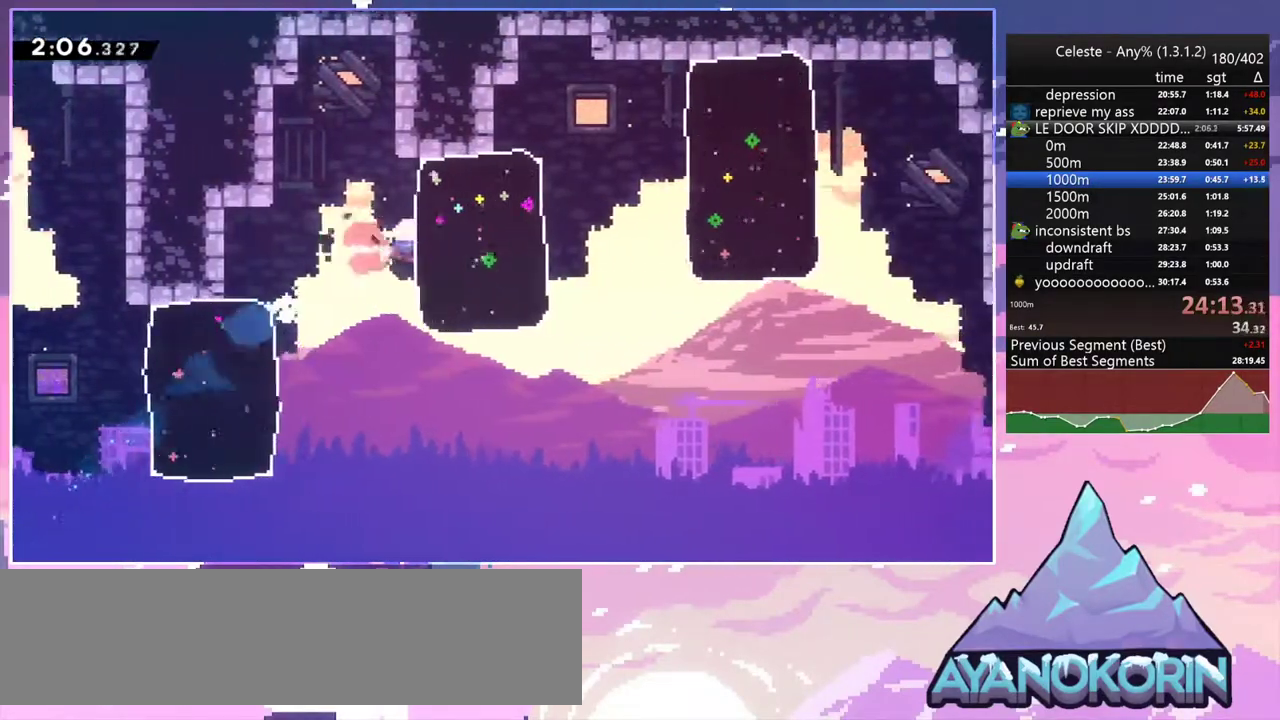
{"keys": ["right"], "events": [[117, "dash", "up"], [250, "jump2", "down"], [350, "dash", "down"], [450, "jump2", "up"], [483, "dash", "up"]]}
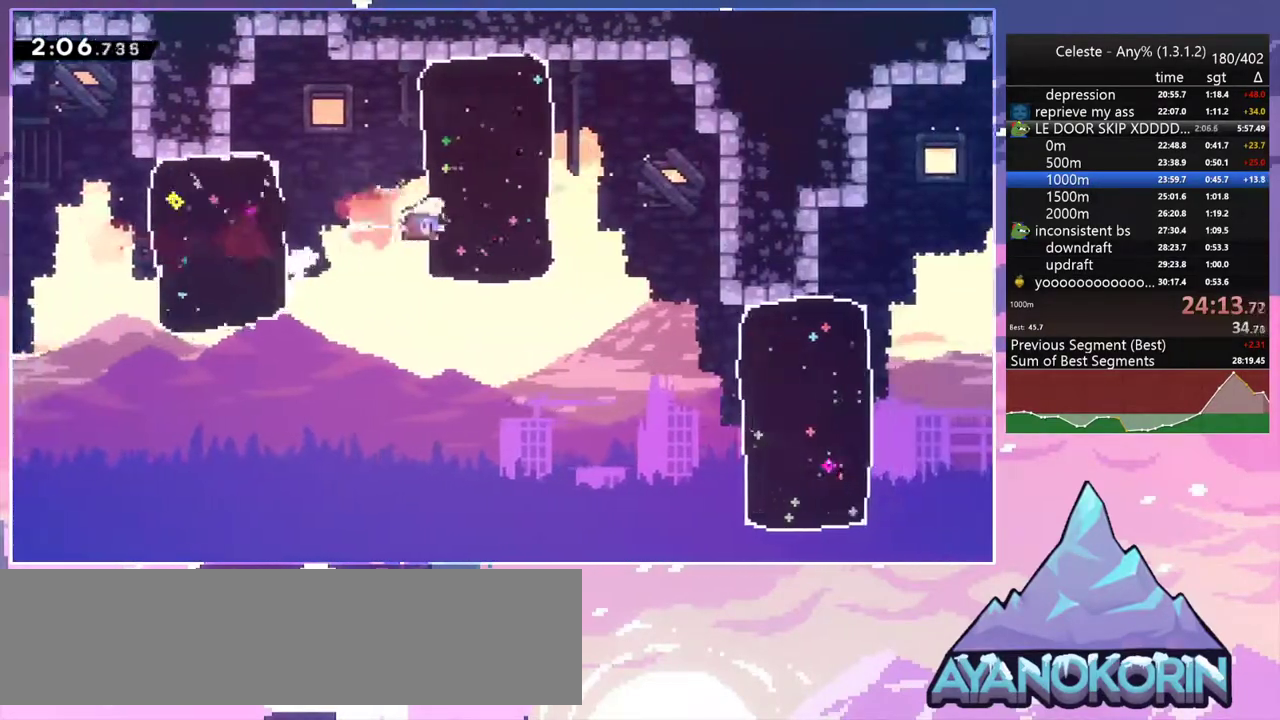
{"keys": ["right"], "events": [[83, "down", "down"], [267, "dash", "down"], [367, "dash", "up"], [417, "down", "up"]]}
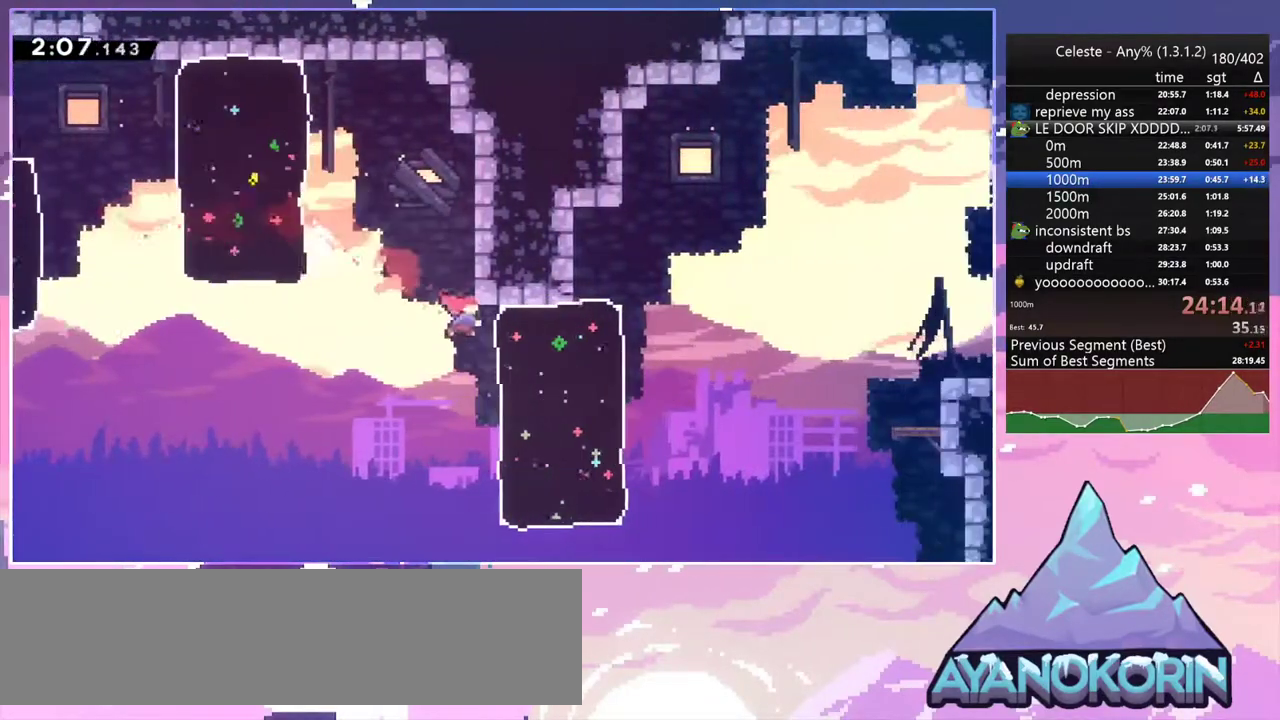
{"keys": ["down", "jump2", "right"], "events": [[17, "dash", "down"], [200, "dash", "up"], [200, "right", "up"], [283, "down", "down"], [283, "right", "down"], [333, "dash", "down"], [383, "jump2", "down"], [483, "dash", "up"]]}
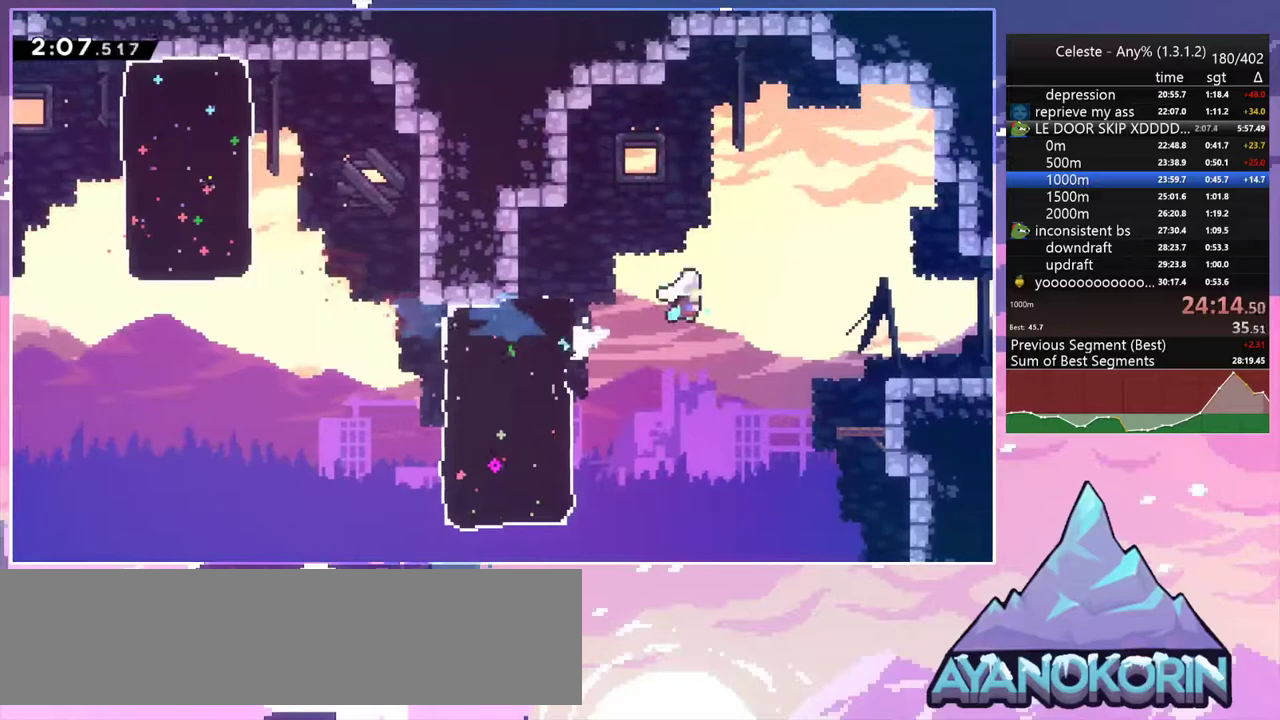
{"keys": ["jump2", "right"], "events": [[167, "dash", "down"], [217, "jump2", "up"], [350, "jump2", "down"], [400, "dash", "up"], [450, "down", "up"]]}
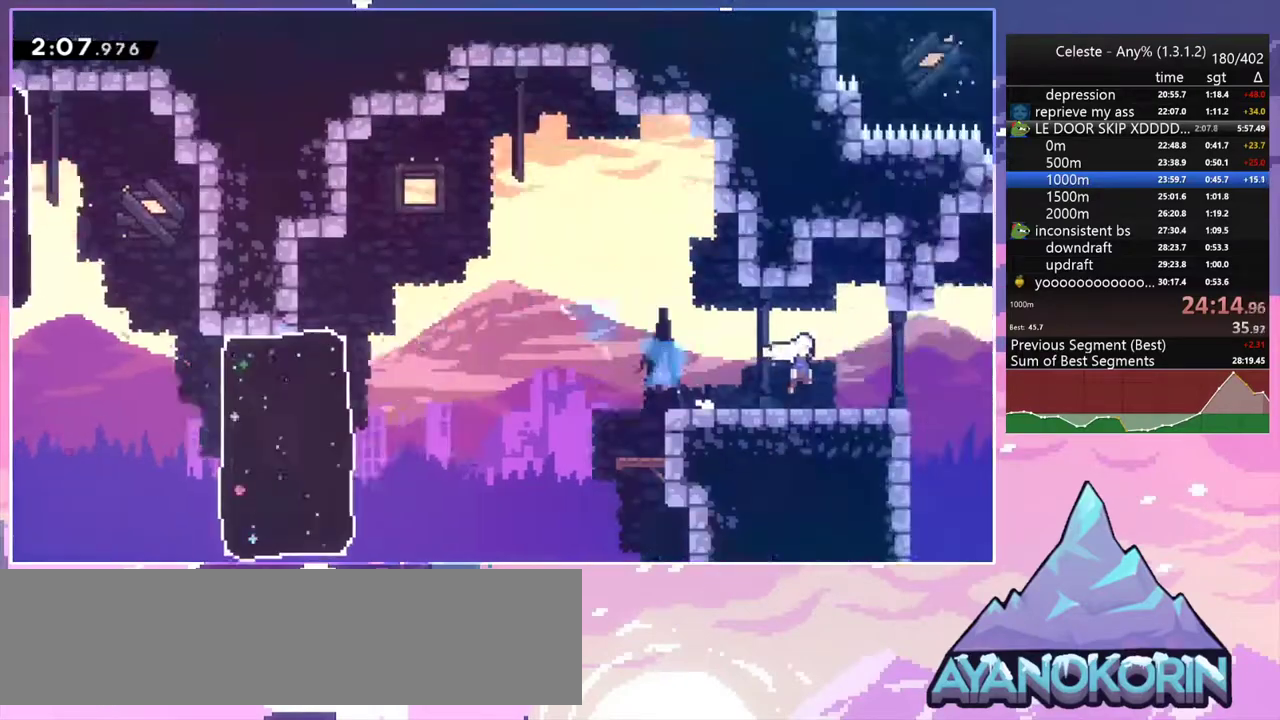
{"keys": ["jump2", "right", "up"], "events": [[133, "up", "down"]]}
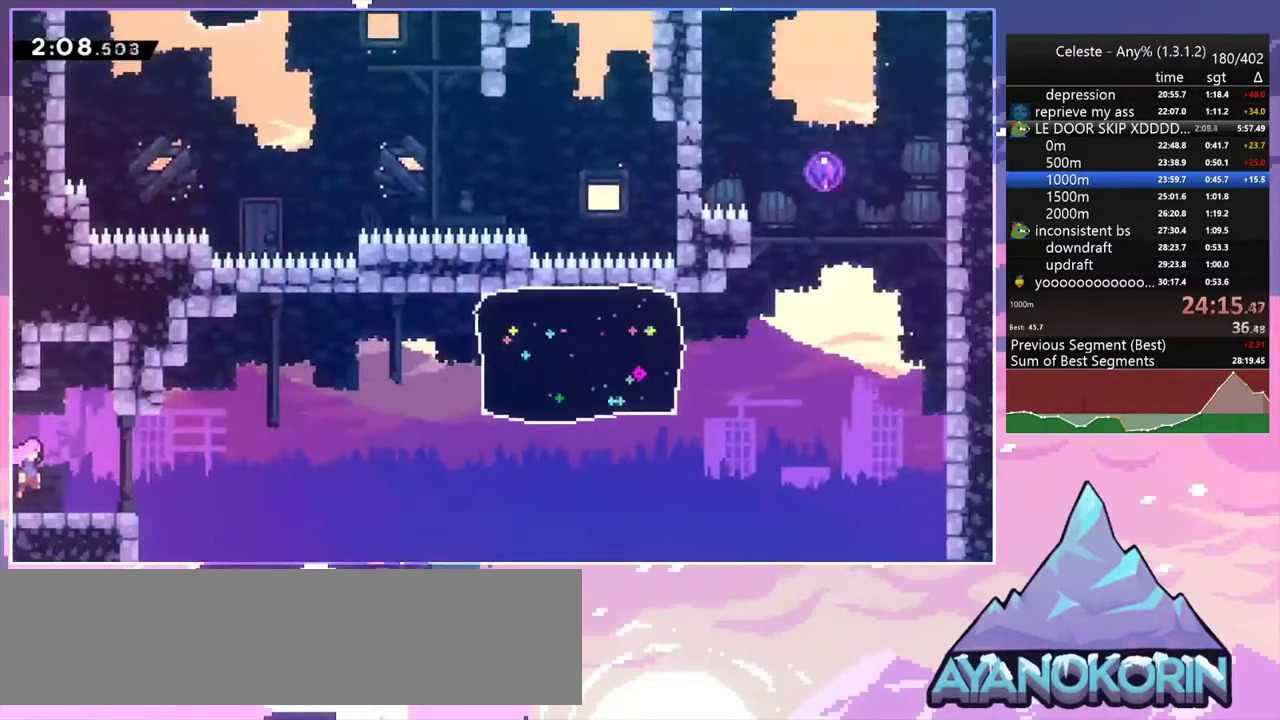
{"keys": ["right"], "events": [[283, "dash", "down"], [333, "jump2", "up"], [433, "dash", "up"], [483, "up", "up"]]}
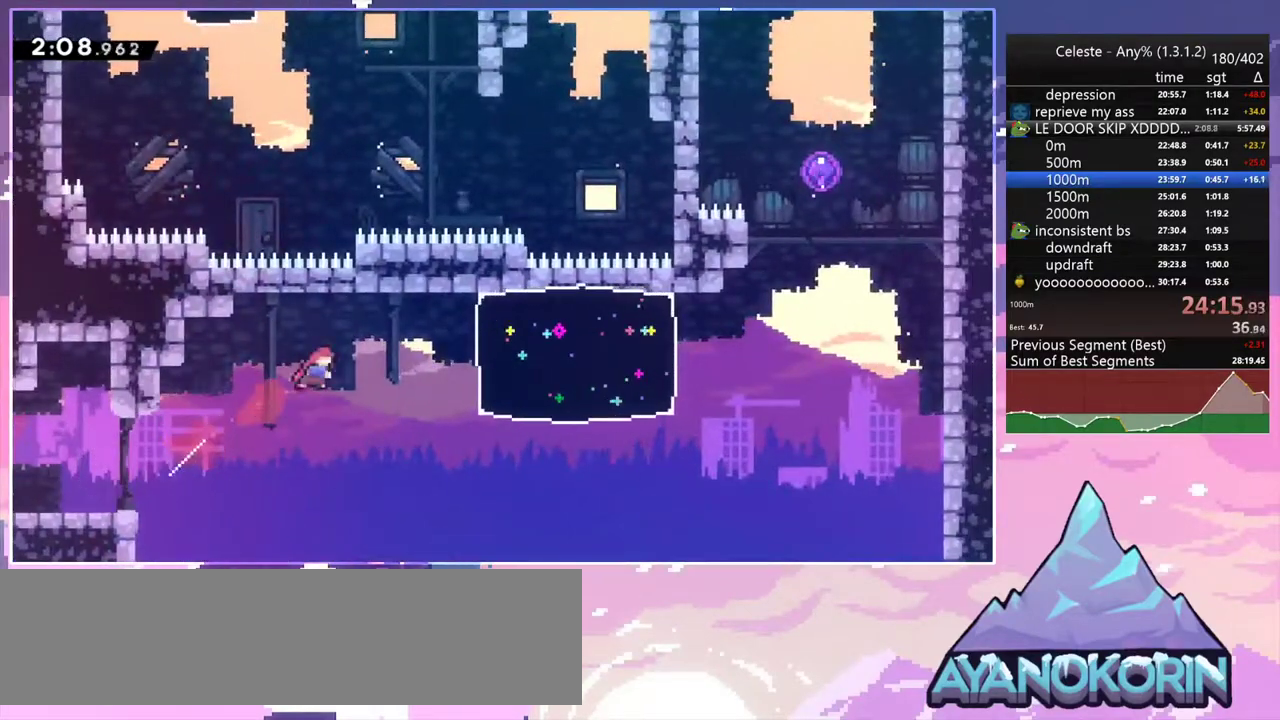
{"keys": ["right"], "events": [[117, "dash", "down"], [217, "dash", "up"]]}
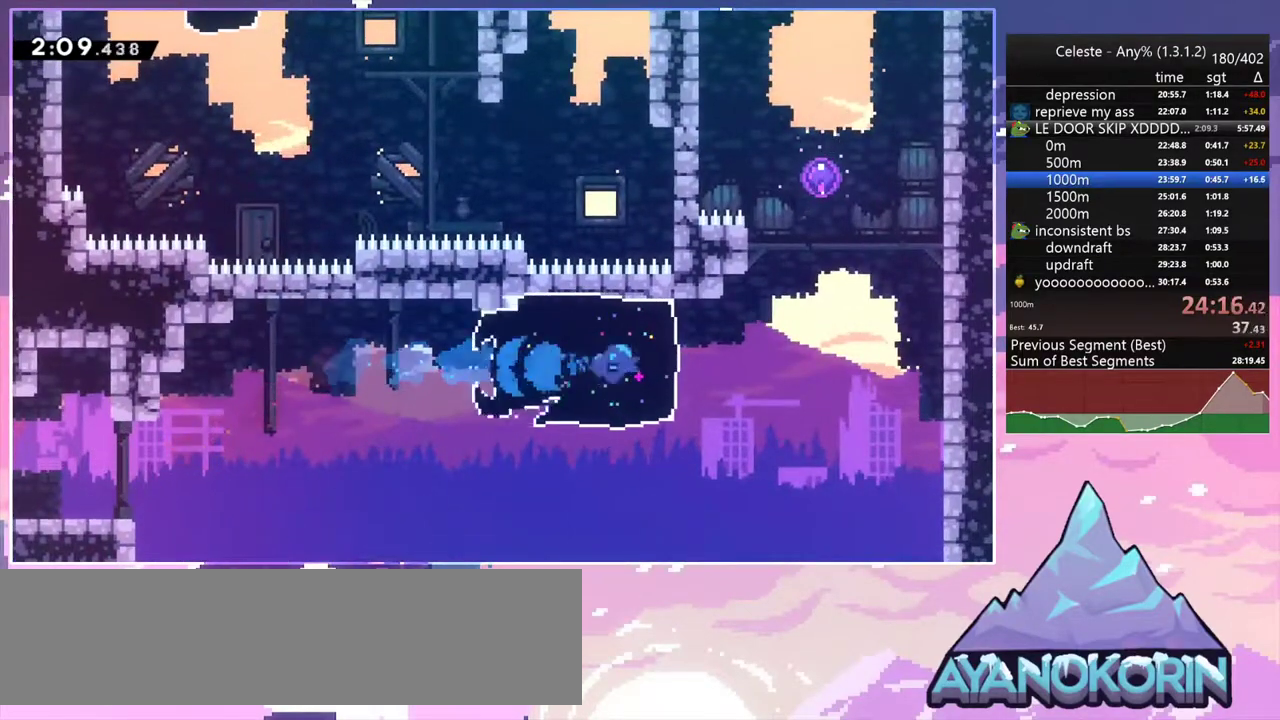
{"keys": ["up"], "events": [[83, "jump2", "down"], [183, "jump", "down"], [233, "up", "down"], [317, "dash", "down"], [317, "jump2", "up"], [317, "right", "up"], [417, "dash", "up"], [417, "jump", "up"]]}
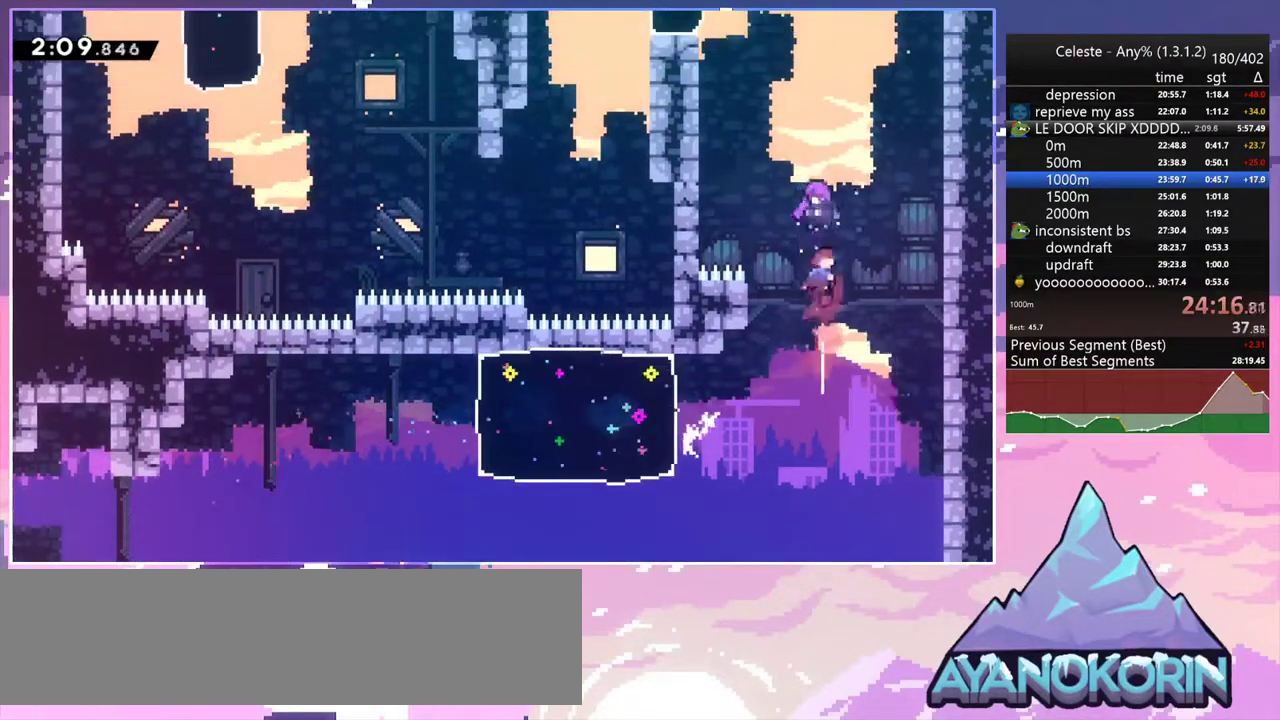
{"keys": ["left", "up"], "events": [[100, "left", "down"]]}
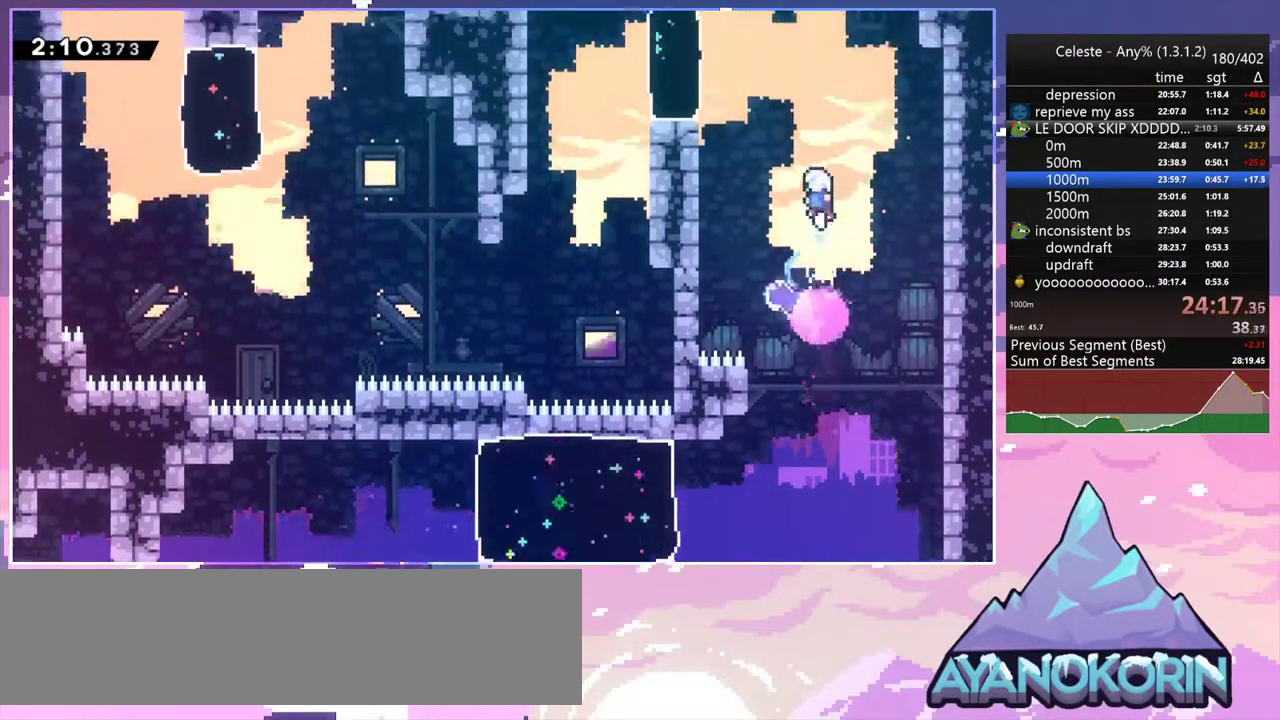
{"keys": ["down", "left"], "events": [[17, "dash", "down"], [167, "dash", "up"], [250, "up", "up"], [400, "down", "down"]]}
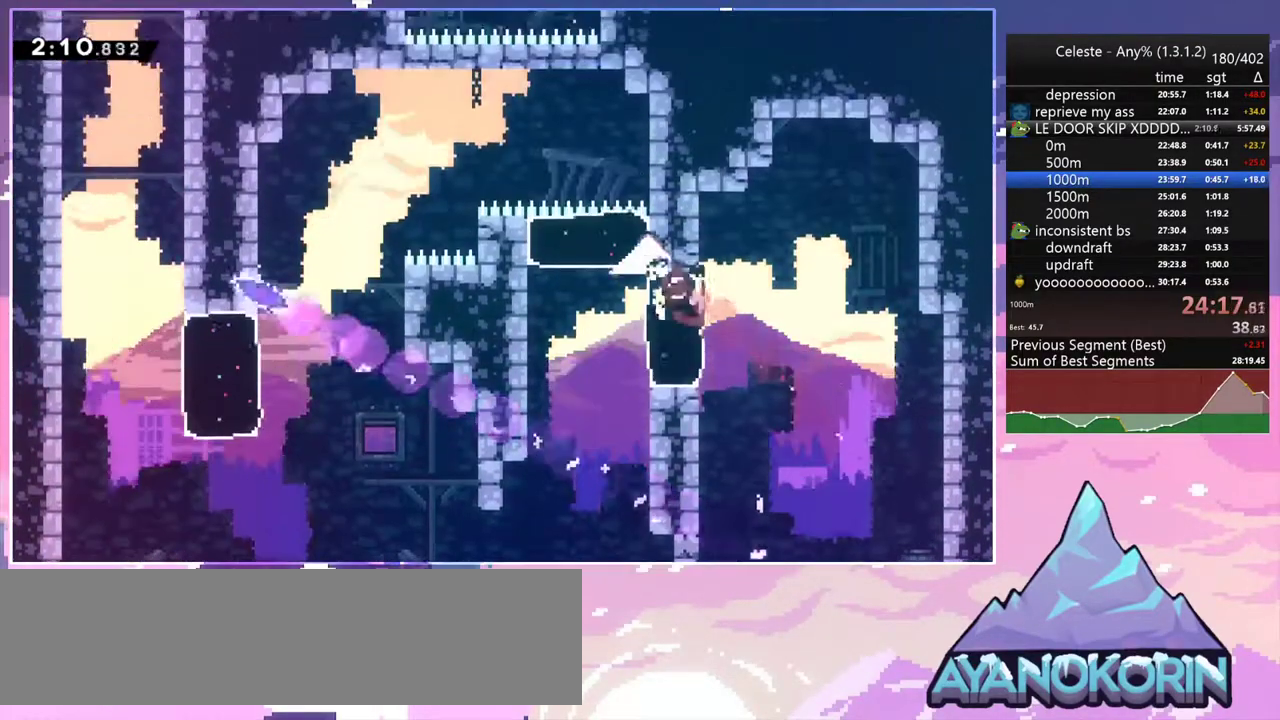
{"keys": ["down", "left"], "events": [[133, "dash", "down"], [233, "jump2", "down"], [267, "dash", "up"], [267, "jump2", "up"]]}
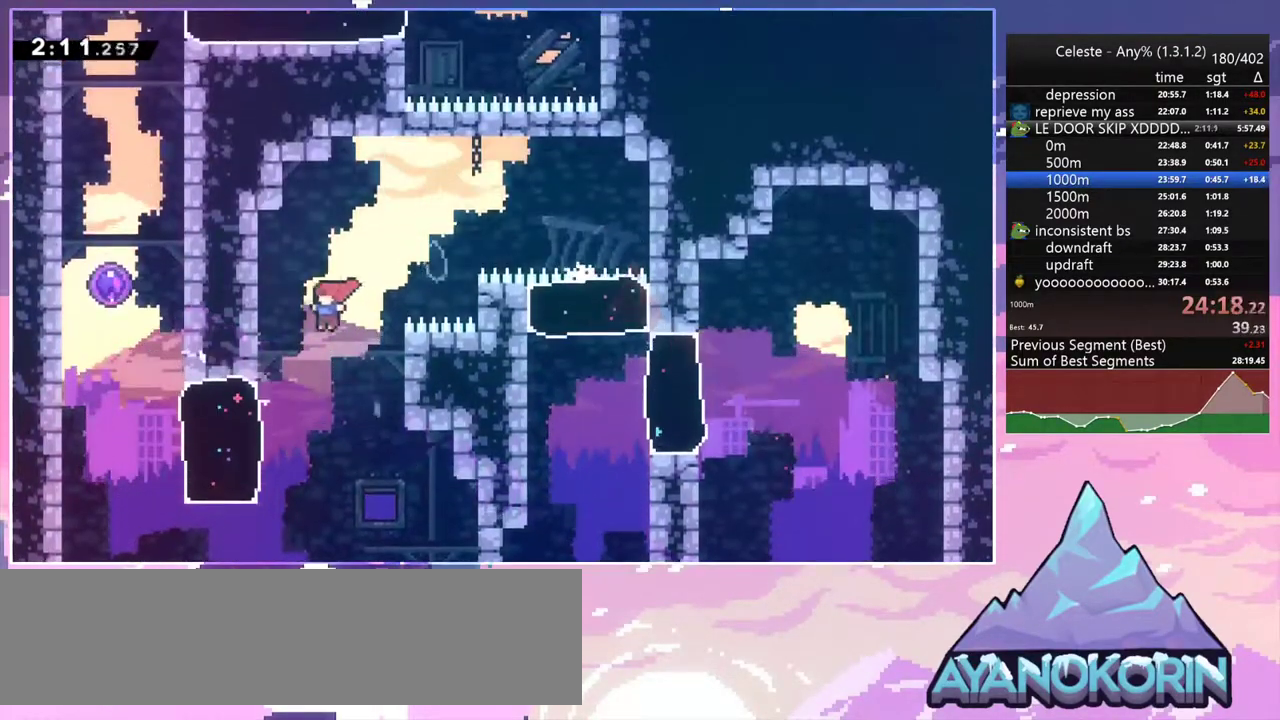
{"keys": ["dash", "up"], "events": [[200, "down", "up"], [200, "skip", "down"], [283, "skip", "up"], [333, "up", "down"], [433, "left", "up"], [483, "dash", "down"]]}
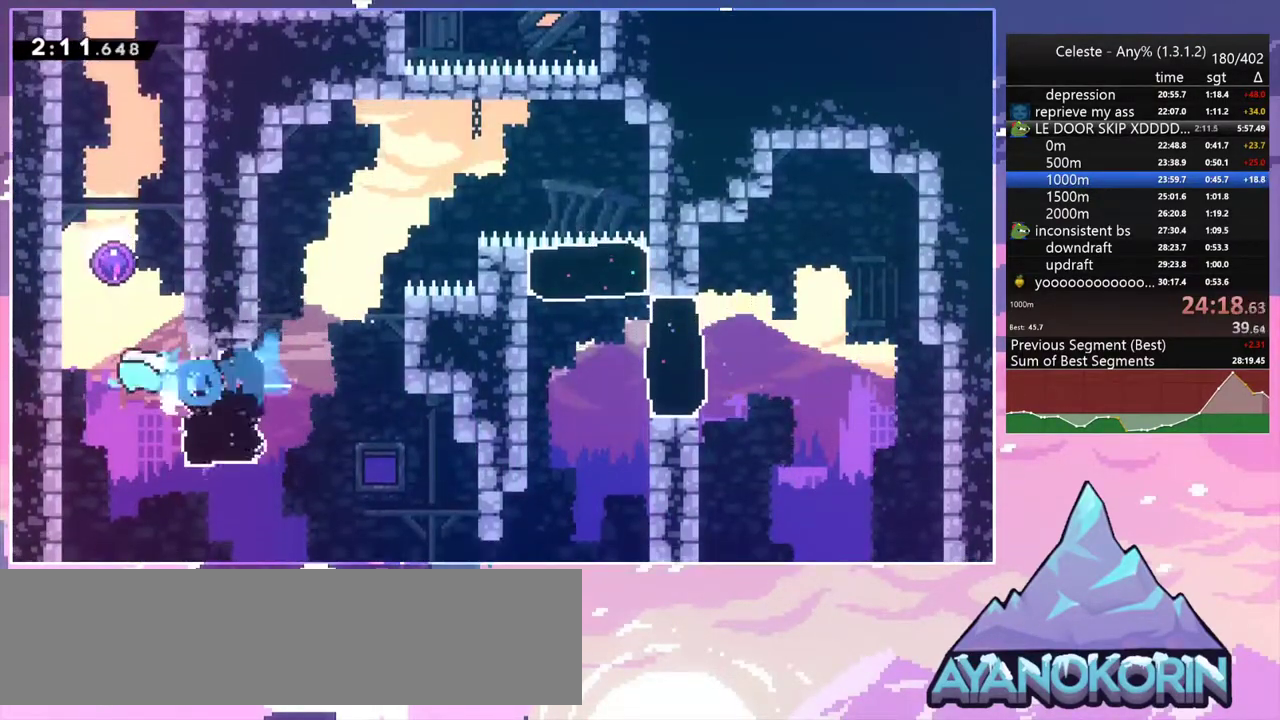
{"keys": ["up"], "events": [[117, "dash", "up"]]}
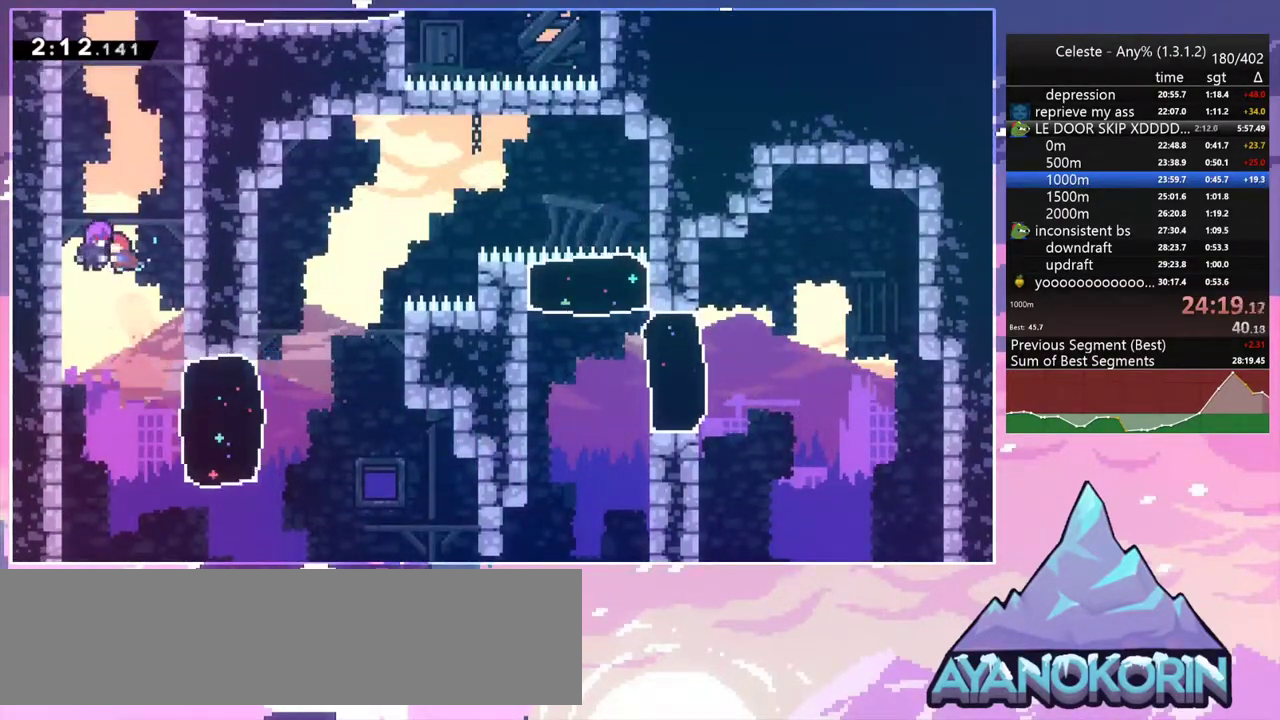
{"keys": ["dash", "right"], "events": [[233, "dash", "down"], [367, "dash", "up"], [467, "right", "down"], [467, "up", "up"], [500, "dash", "down"]]}
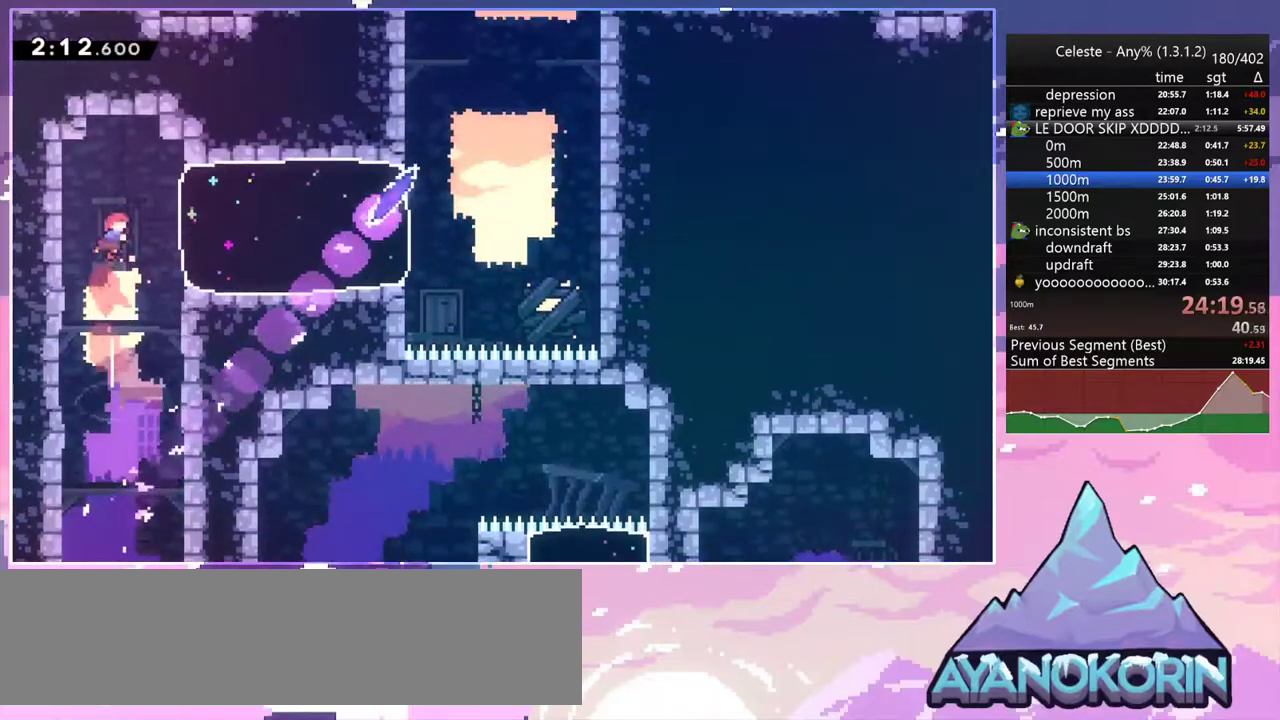
{"keys": ["jump2", "right"], "events": [[150, "dash", "up"], [483, "jump2", "down"]]}
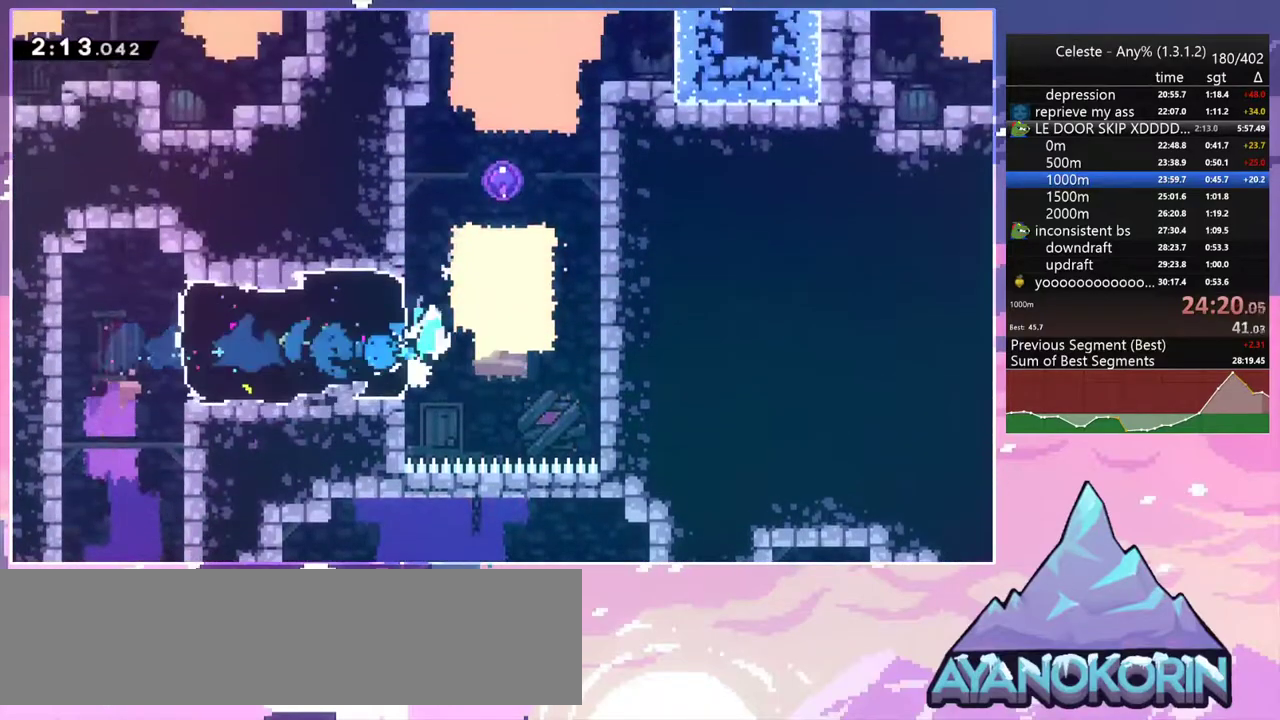
{"keys": ["up"], "events": [[17, "up", "down"], [67, "jump", "down"], [117, "dash", "down"], [167, "jump2", "up"], [167, "right", "up"], [217, "jump", "up"], [250, "dash", "up"]]}
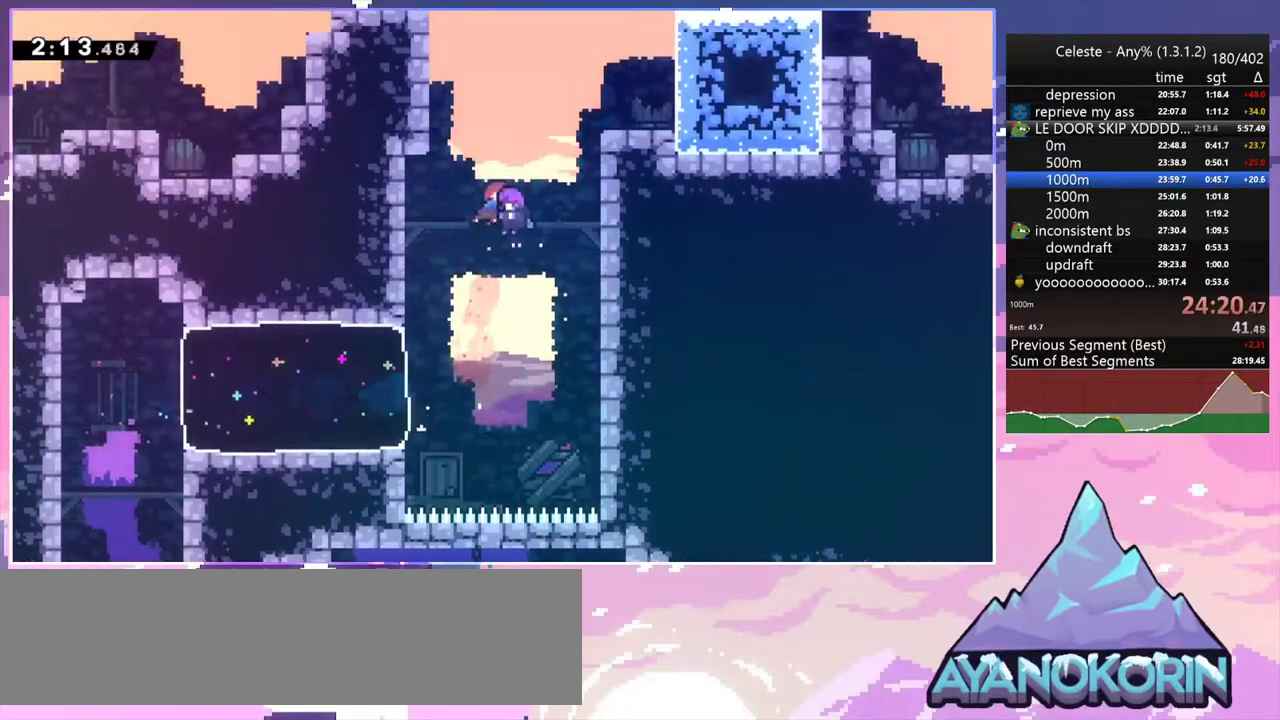
{"keys": ["left"], "events": [[133, "up", "up"], [367, "left", "down"], [417, "down", "down"], [467, "left", "up"], [500, "down", "up"], [500, "left", "down"]]}
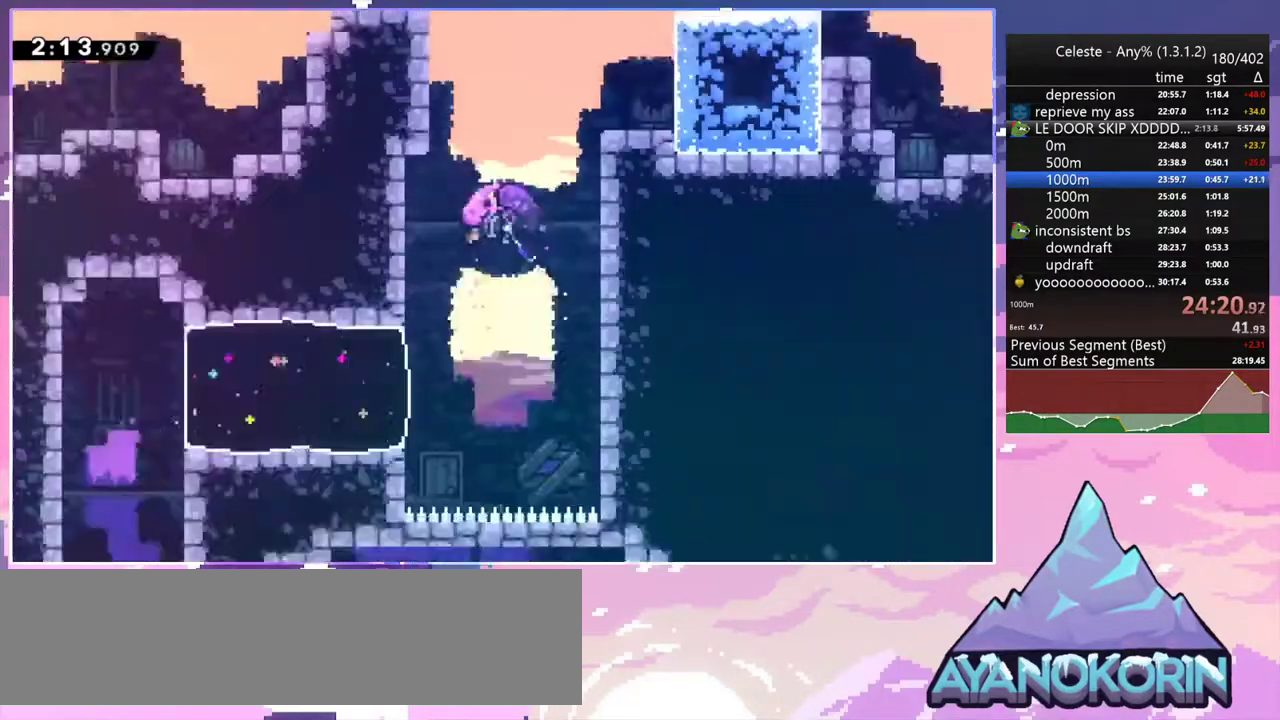
{"keys": [], "events": [[50, "down", "down"], [100, "left", "up"], [150, "down", "up"]]}
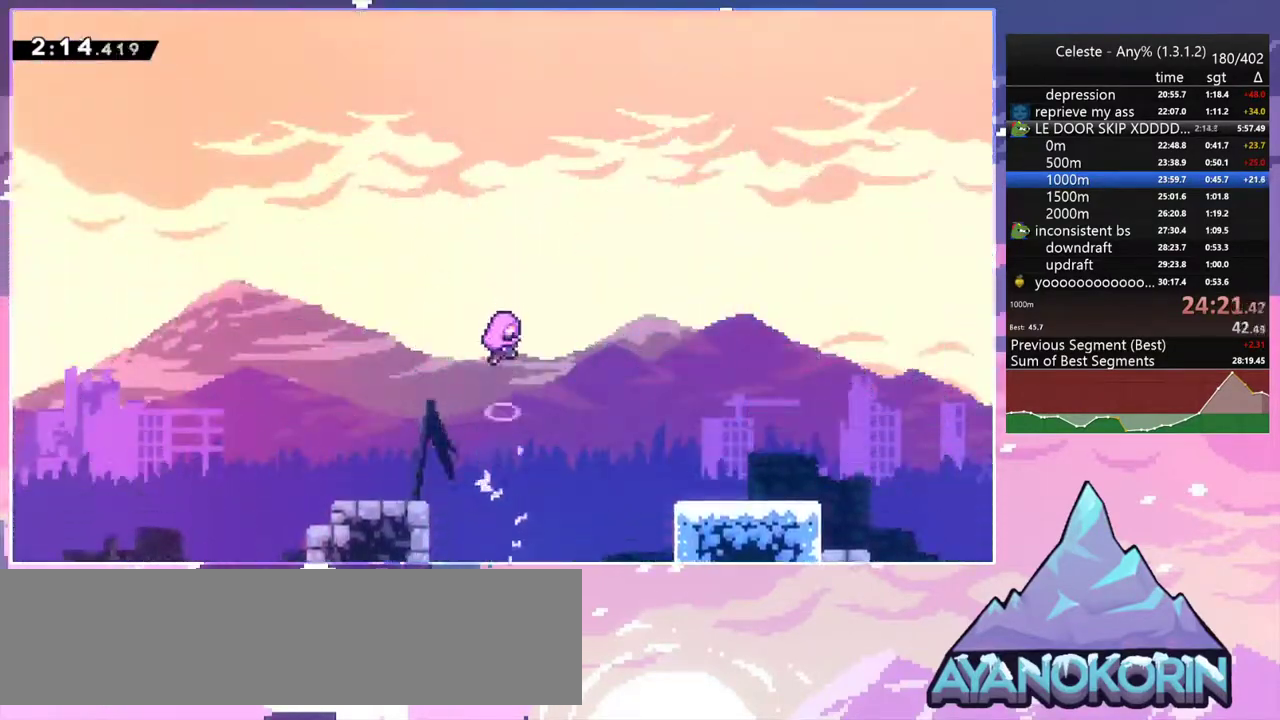
{"keys": [], "events": []}
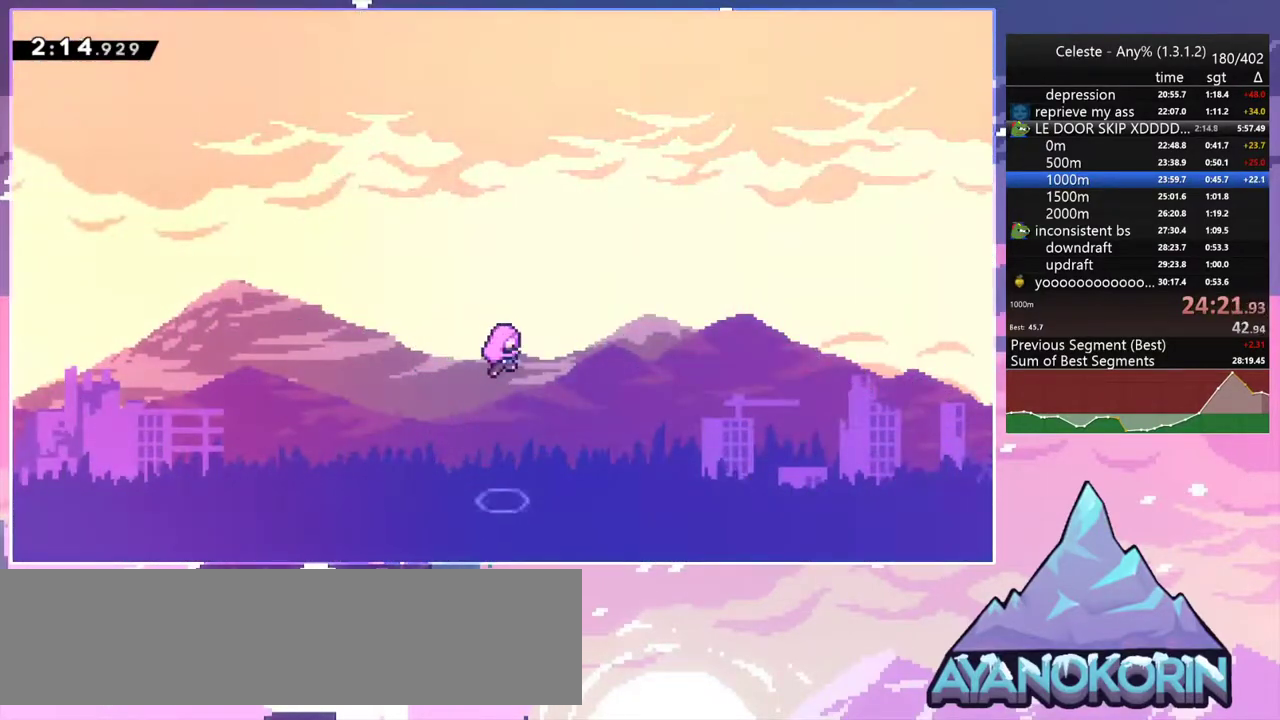
{"keys": [], "events": []}
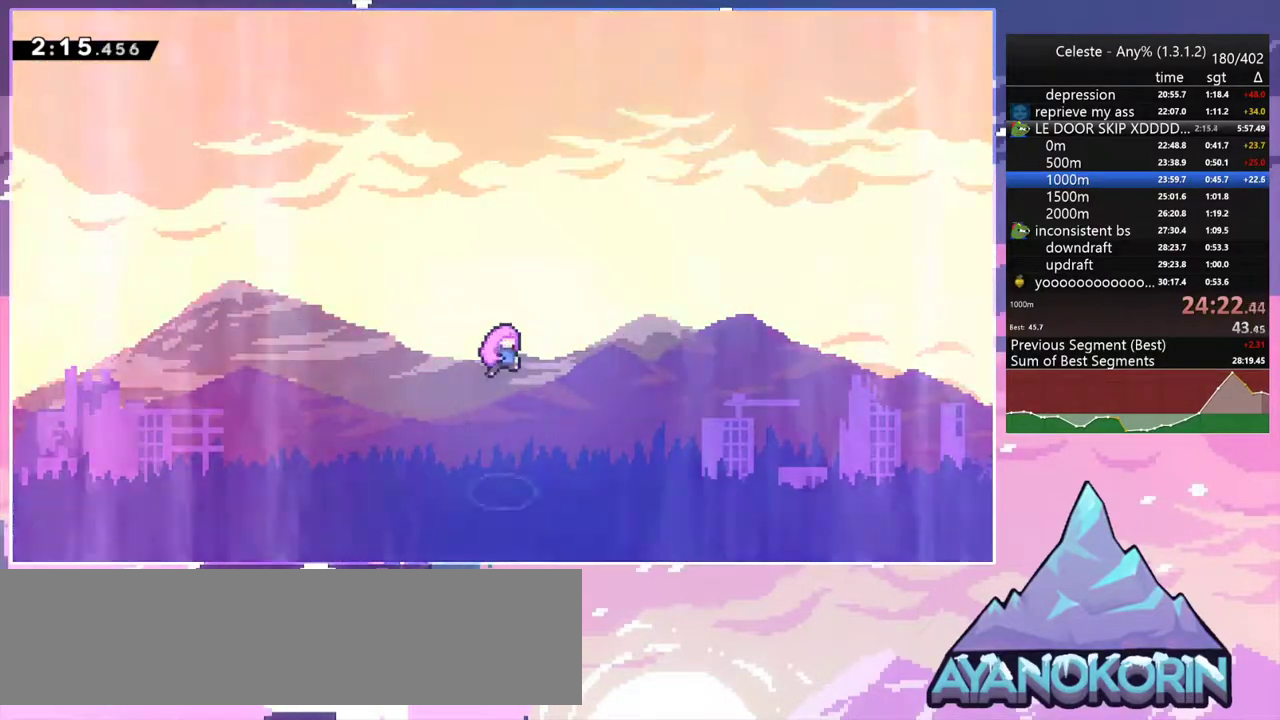
{"keys": [], "events": []}
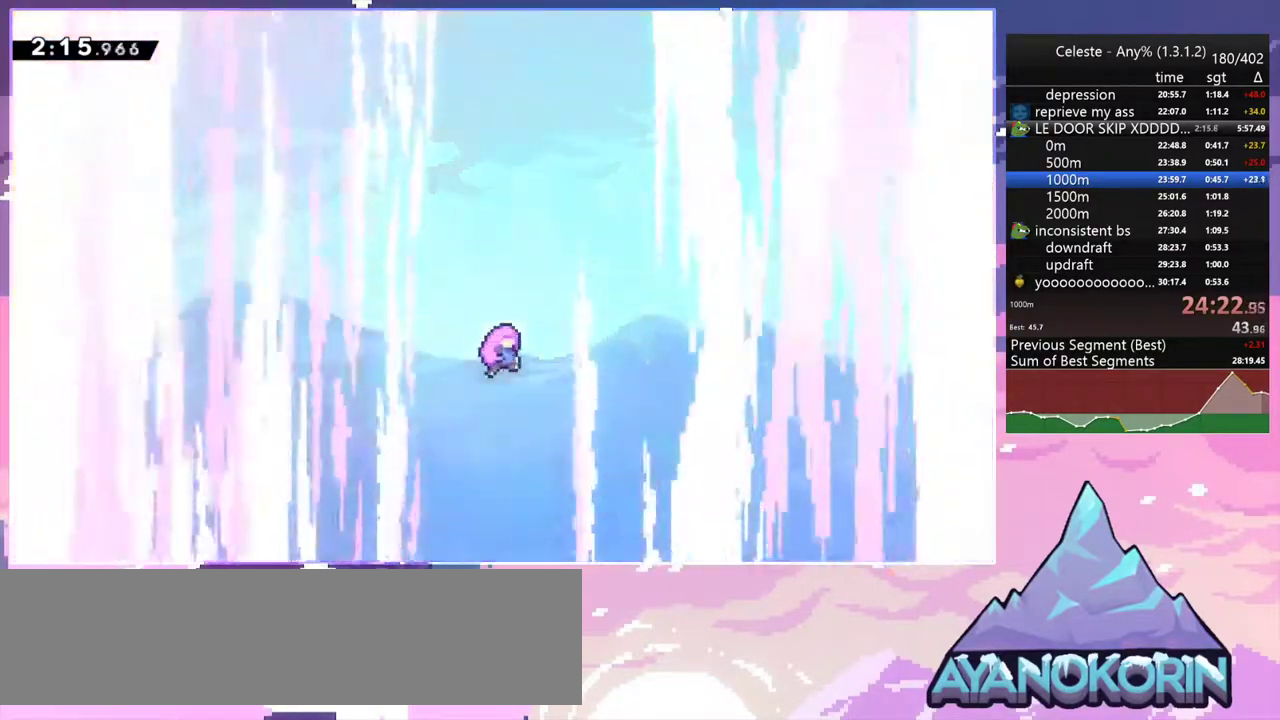
{"keys": [], "events": []}
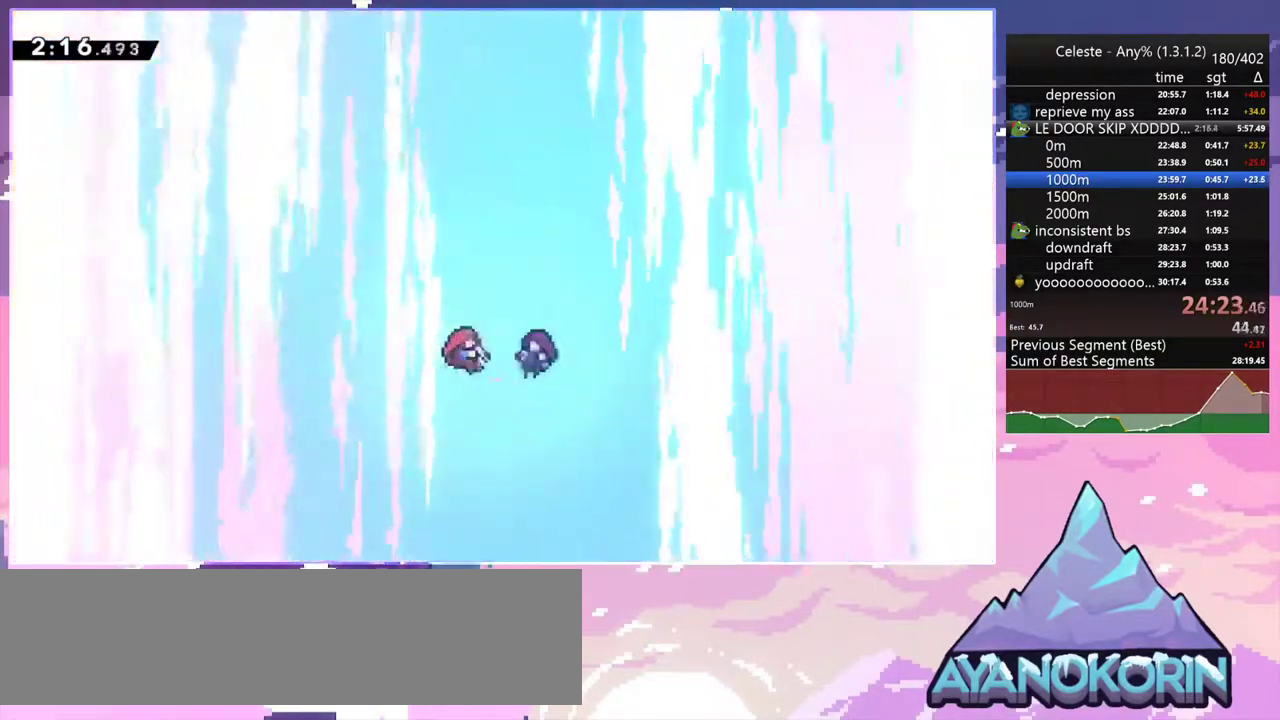
{"keys": [], "events": [[133, "menu", "down"], [183, "skip", "down"], [267, "menu", "up"], [267, "skip", "up"]]}
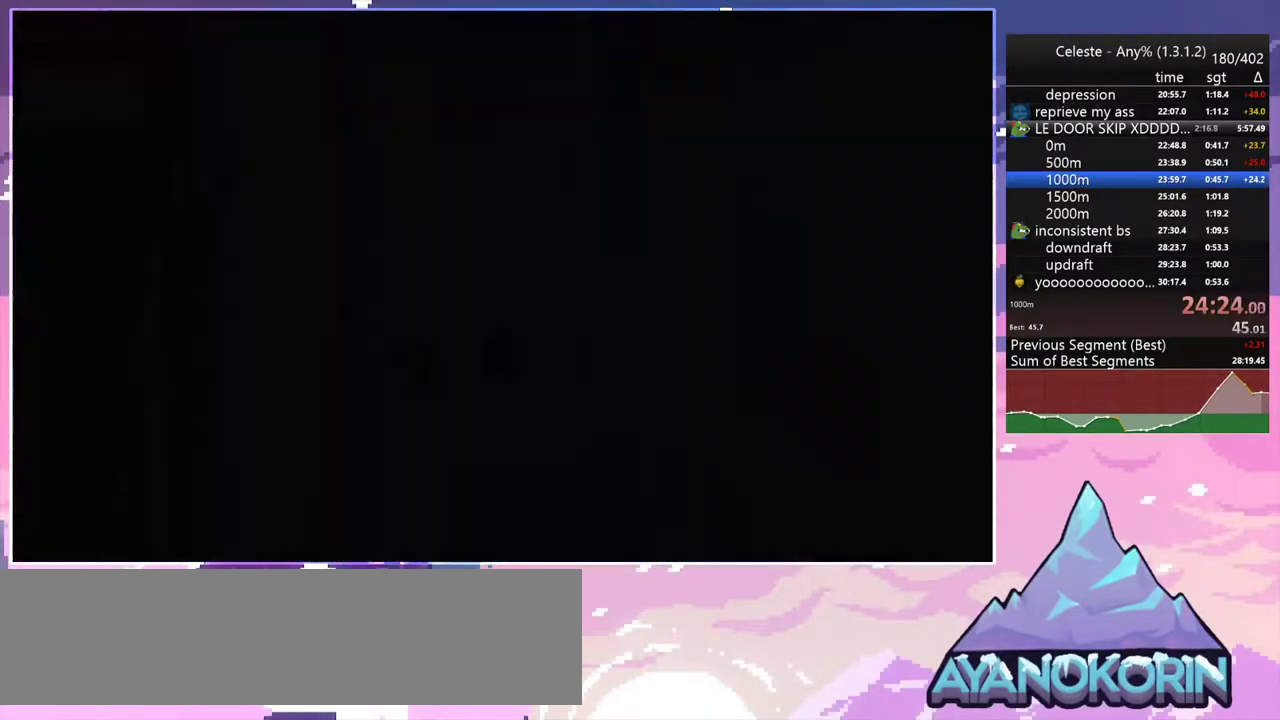
{"keys": [], "events": []}
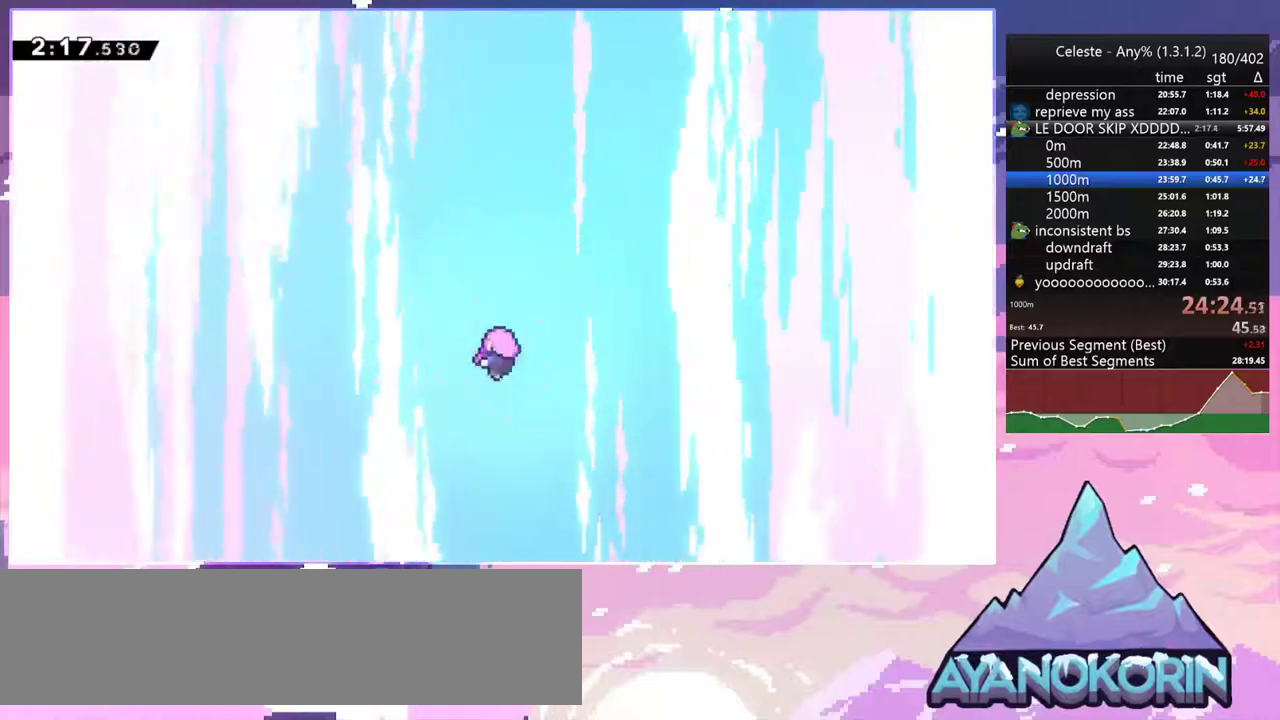
{"keys": [], "events": []}